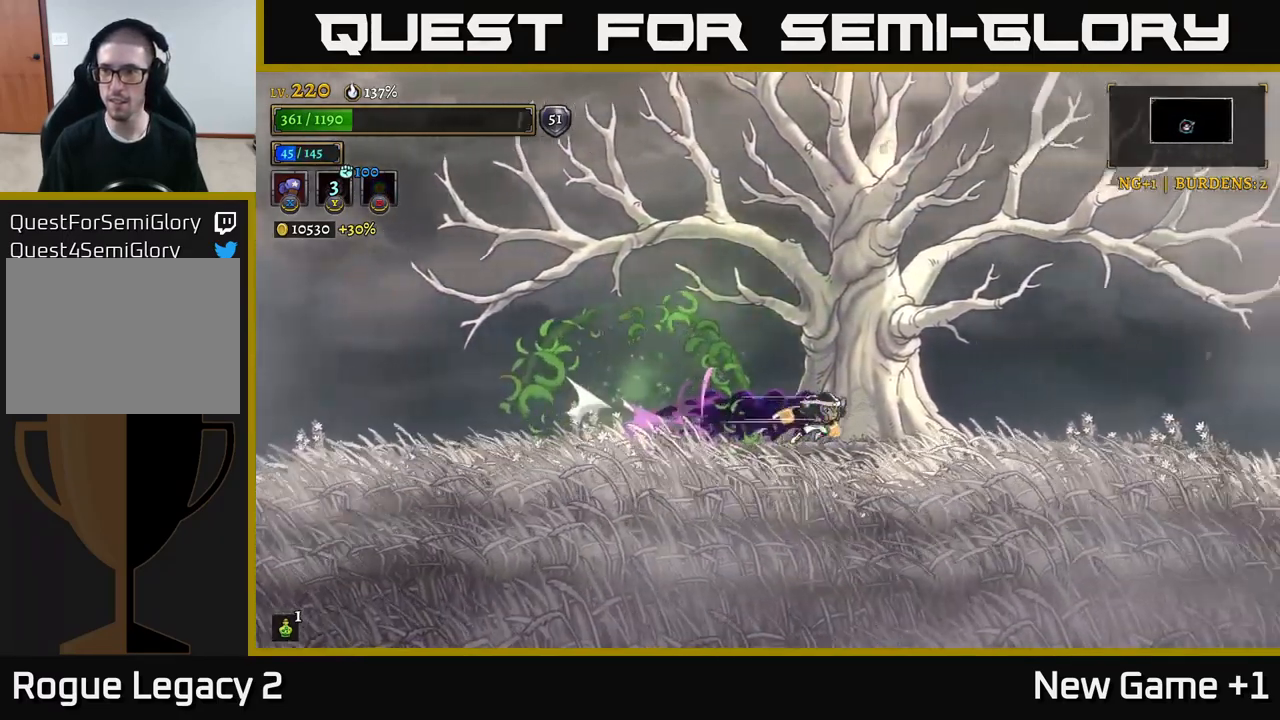
Gameplay with a controller (Xbox layout); each line is a JSON object with the inputs held at the frame after it. "events" lists button and stick changes between this image and that frame as [ms after this image, input, new state], when the widget could be followed in between.
{"buttons": ["R2"], "left_stick": "right", "right_stick": "center", "events": []}
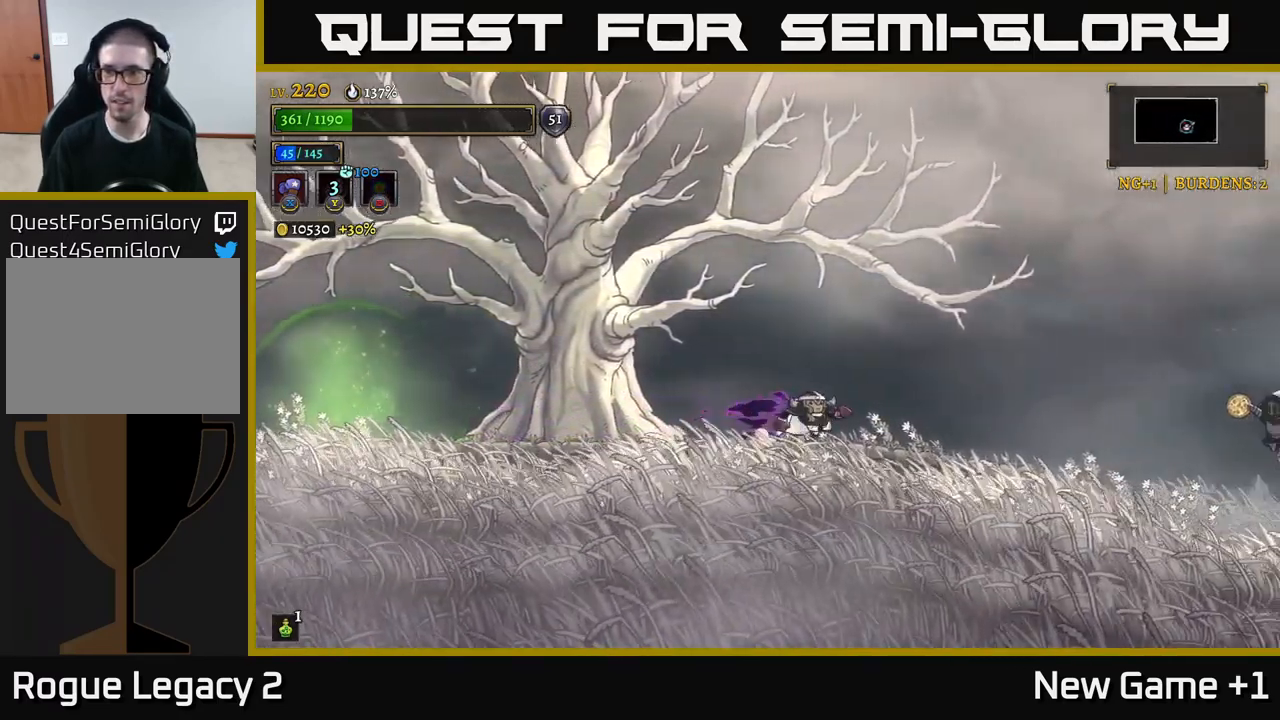
{"buttons": [], "left_stick": "left", "right_stick": "center", "events": [[183, "R2", "up"], [300, "left_stick", "left"]]}
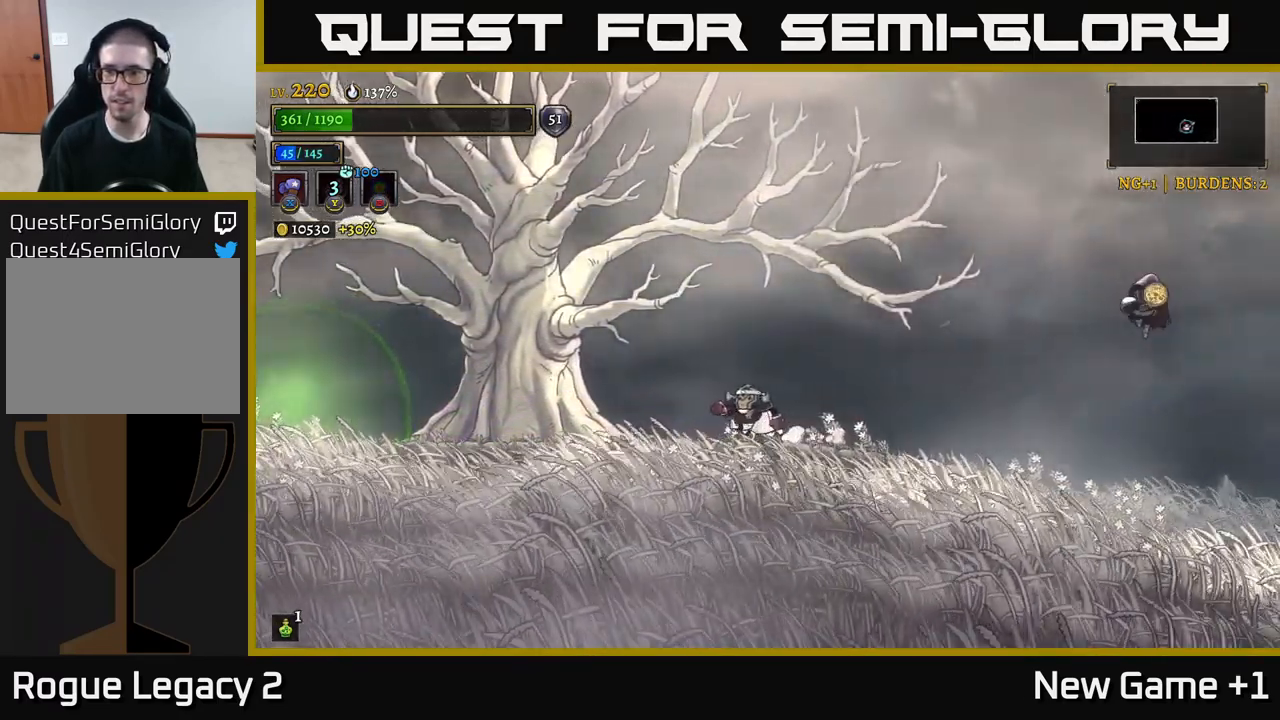
{"buttons": [], "left_stick": "right", "right_stick": "center", "events": [[67, "left_stick", "right"]]}
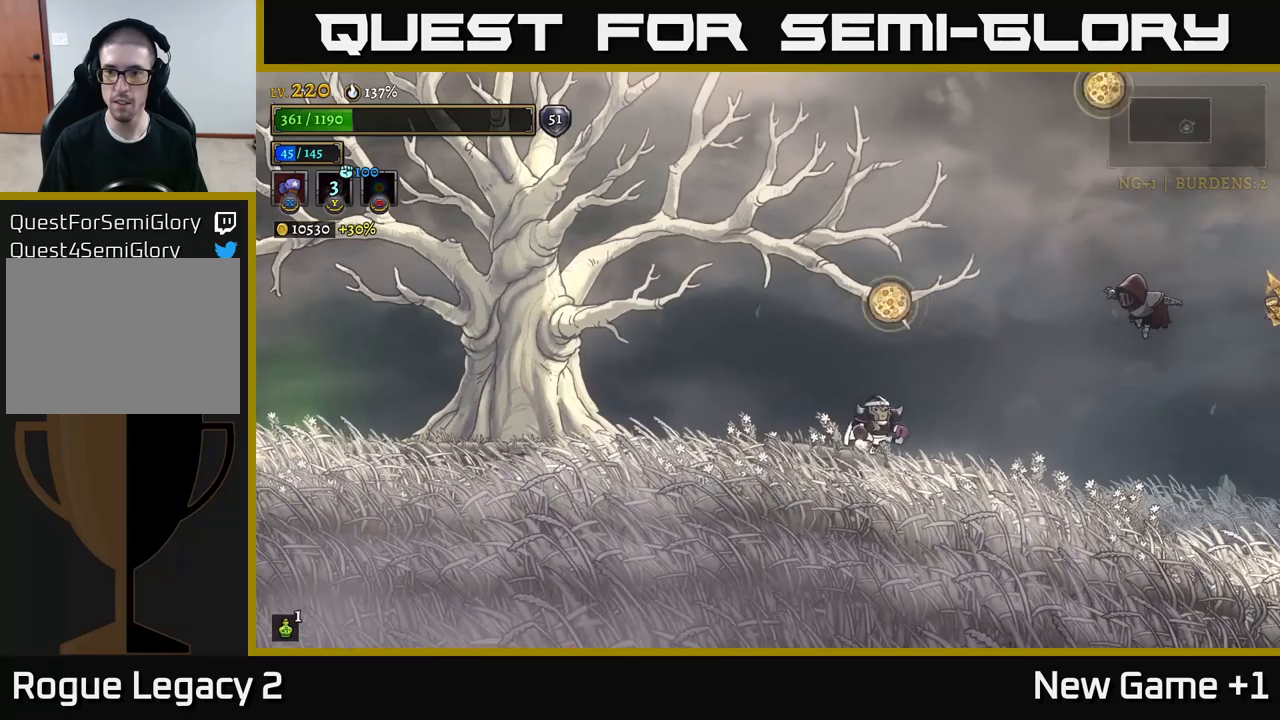
{"buttons": [], "left_stick": "center", "right_stick": "center", "events": [[167, "left_stick", "center"], [183, "A", "down"], [233, "left_stick", "left"], [317, "L1", "down"], [417, "A", "up"], [467, "L1", "up"], [467, "left_stick", "center"]]}
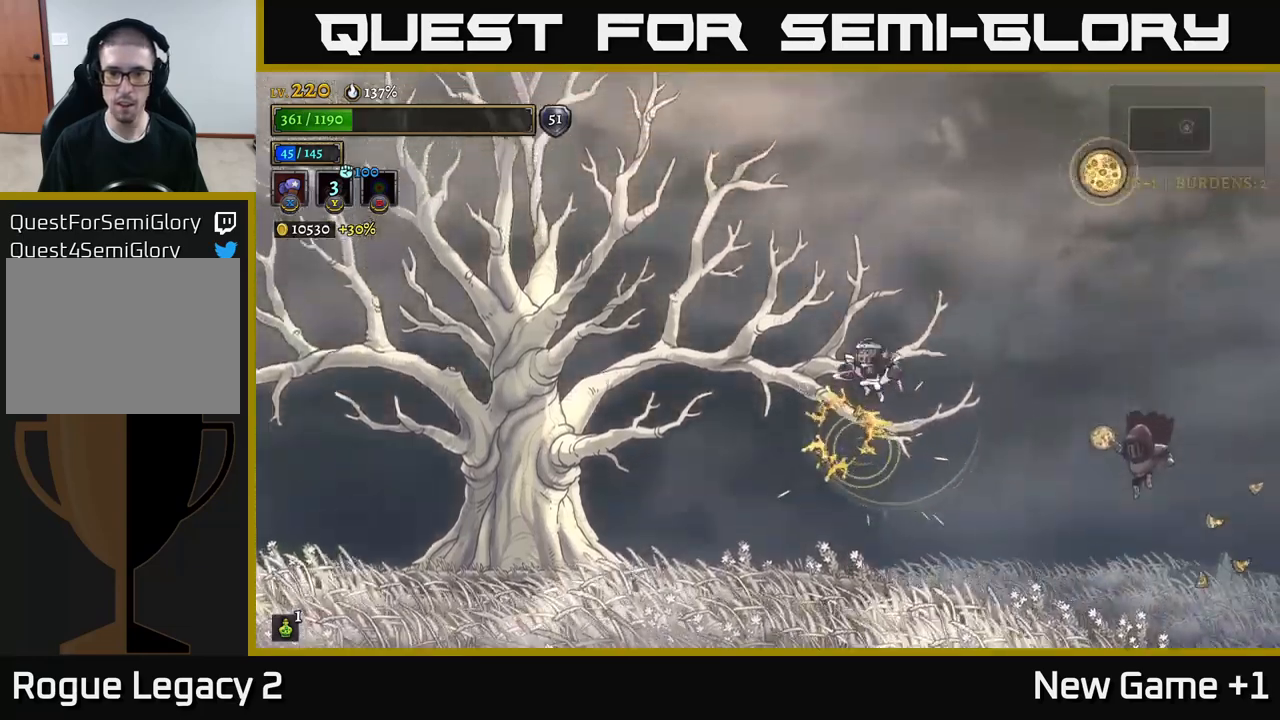
{"buttons": ["A"], "left_stick": "right", "right_stick": "center", "events": [[167, "left_stick", "right"], [217, "A", "down"], [433, "A", "up"], [483, "A", "down"]]}
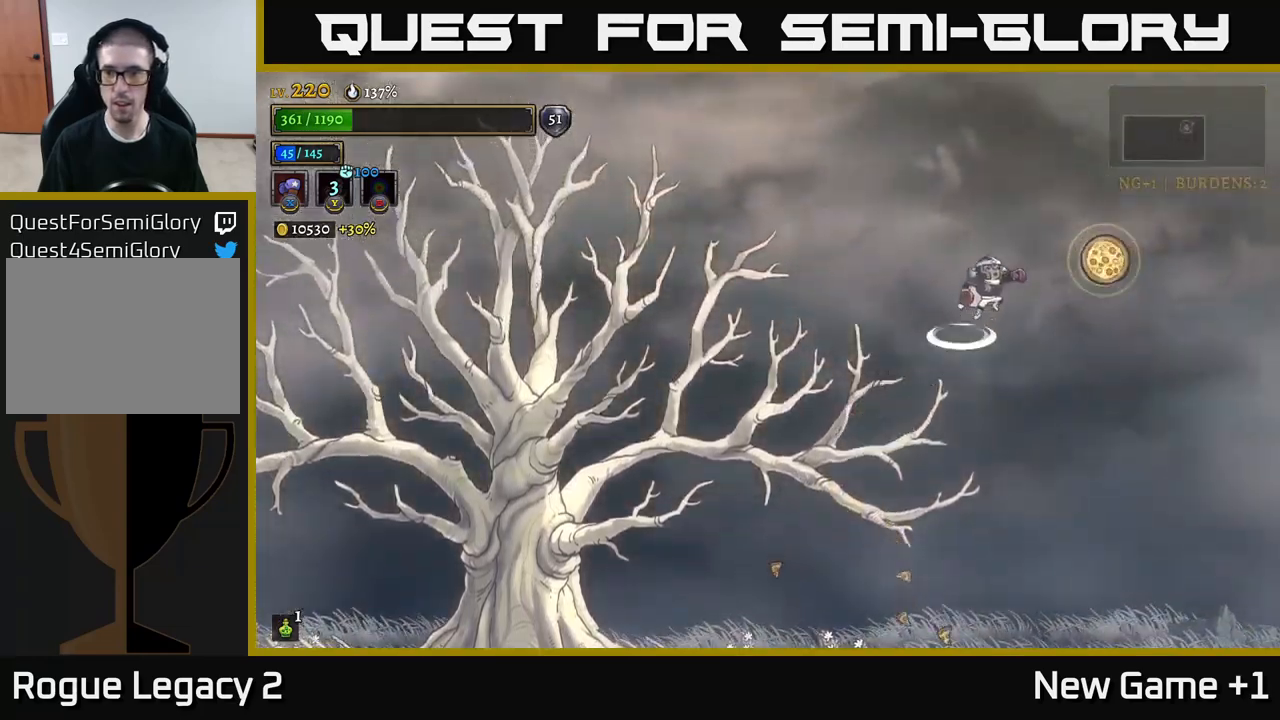
{"buttons": [], "left_stick": "down-left", "right_stick": "center", "events": [[83, "A", "up"], [133, "L1", "down"], [167, "left_stick", "up-left"], [233, "left_stick", "left"], [300, "L1", "up"], [433, "left_stick", "down-left"]]}
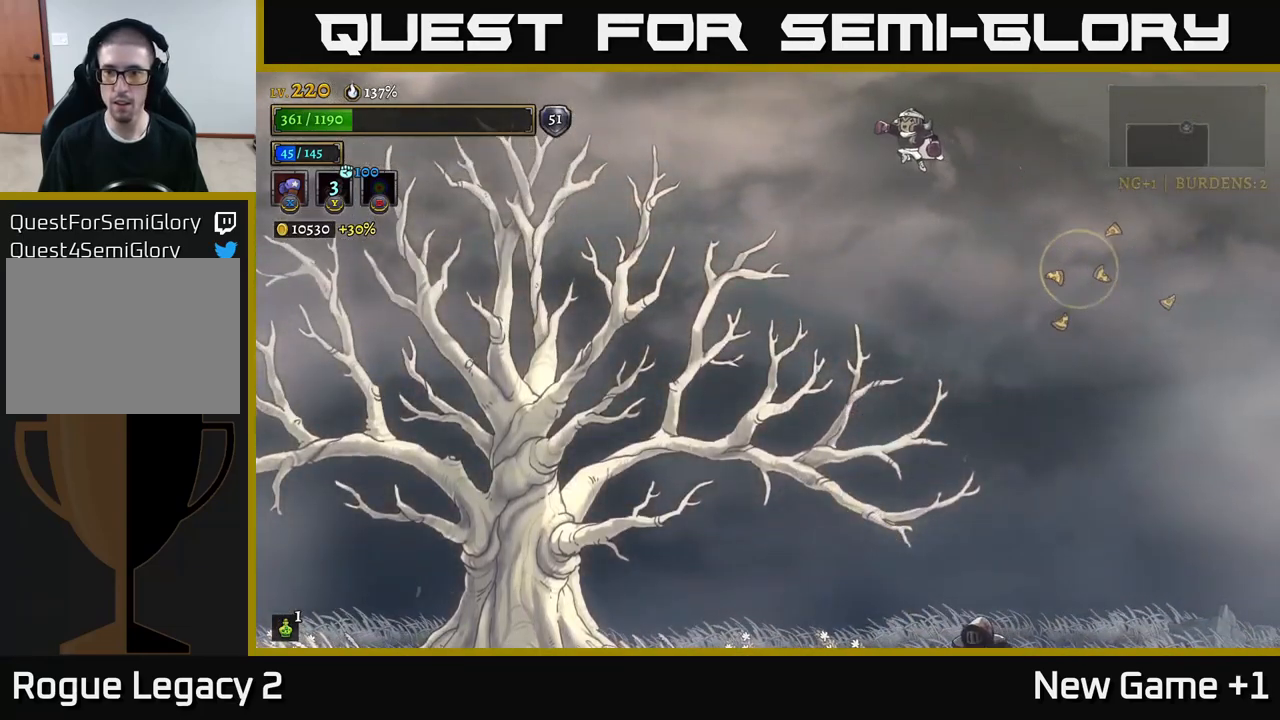
{"buttons": [], "left_stick": "down-left", "right_stick": "center", "events": []}
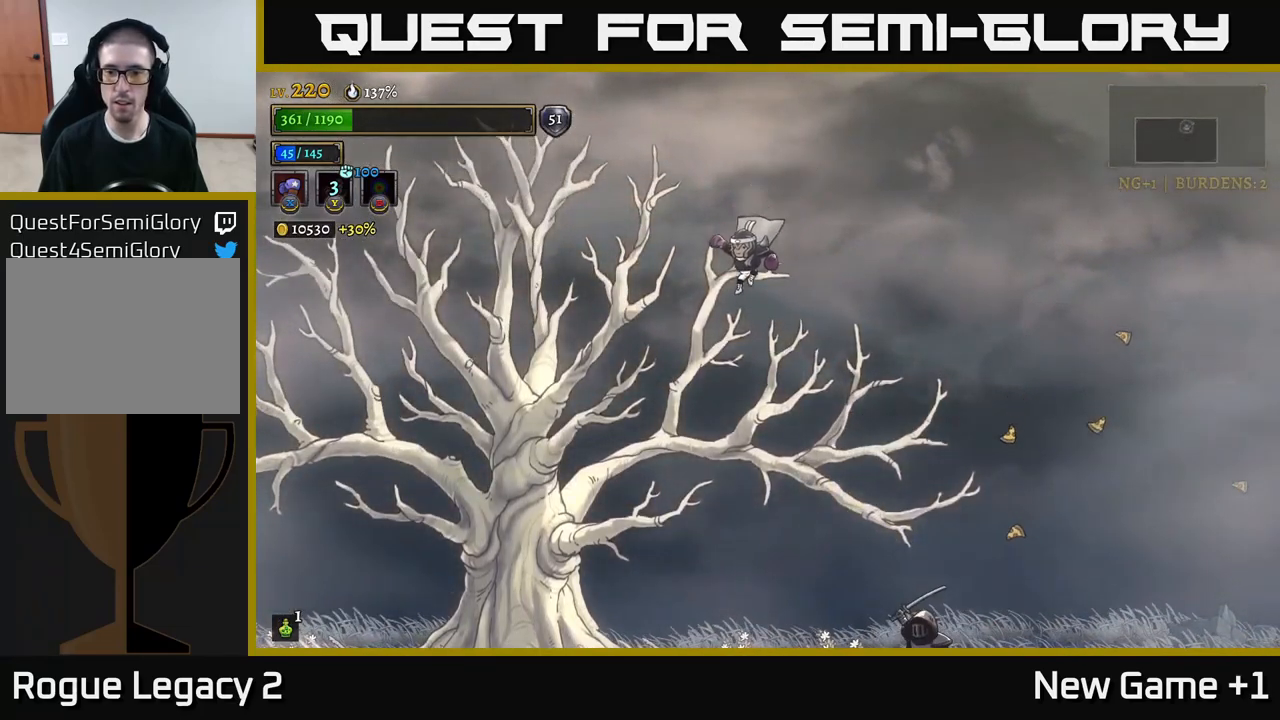
{"buttons": [], "left_stick": "left", "right_stick": "center", "events": [[233, "left_stick", "right"], [467, "left_stick", "left"]]}
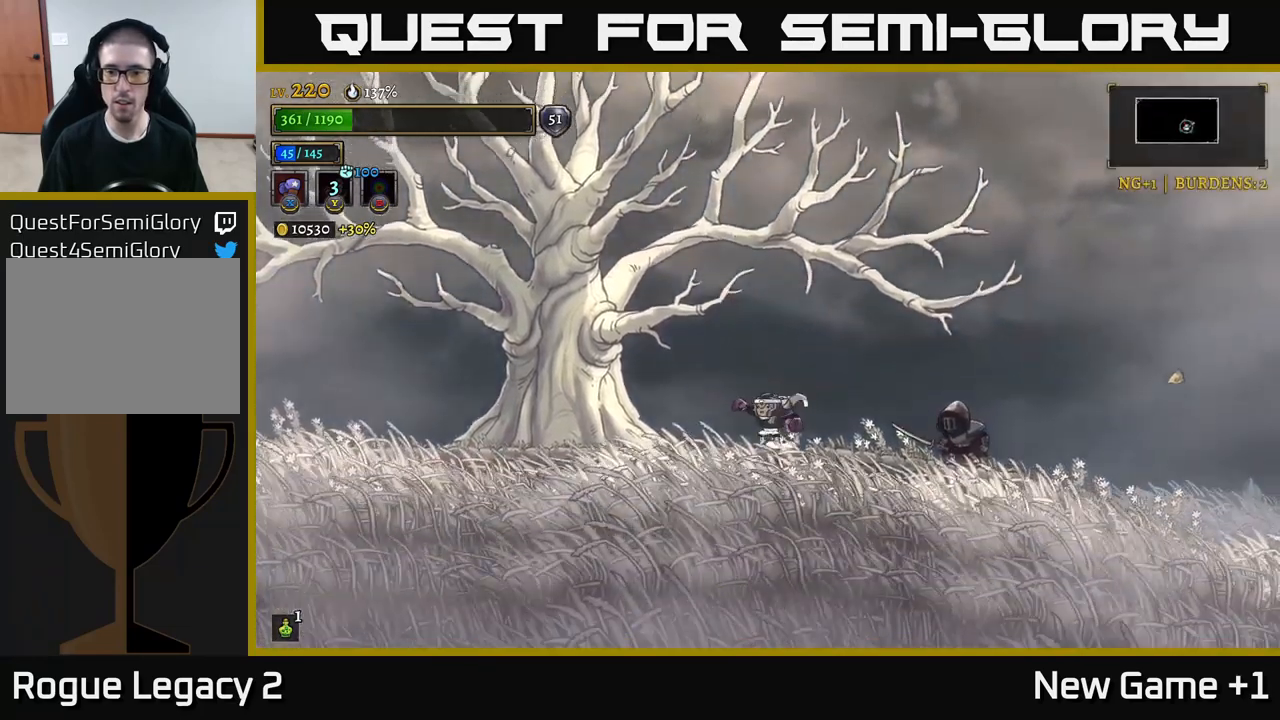
{"buttons": ["A"], "left_stick": "left", "right_stick": "center", "events": [[233, "A", "down"]]}
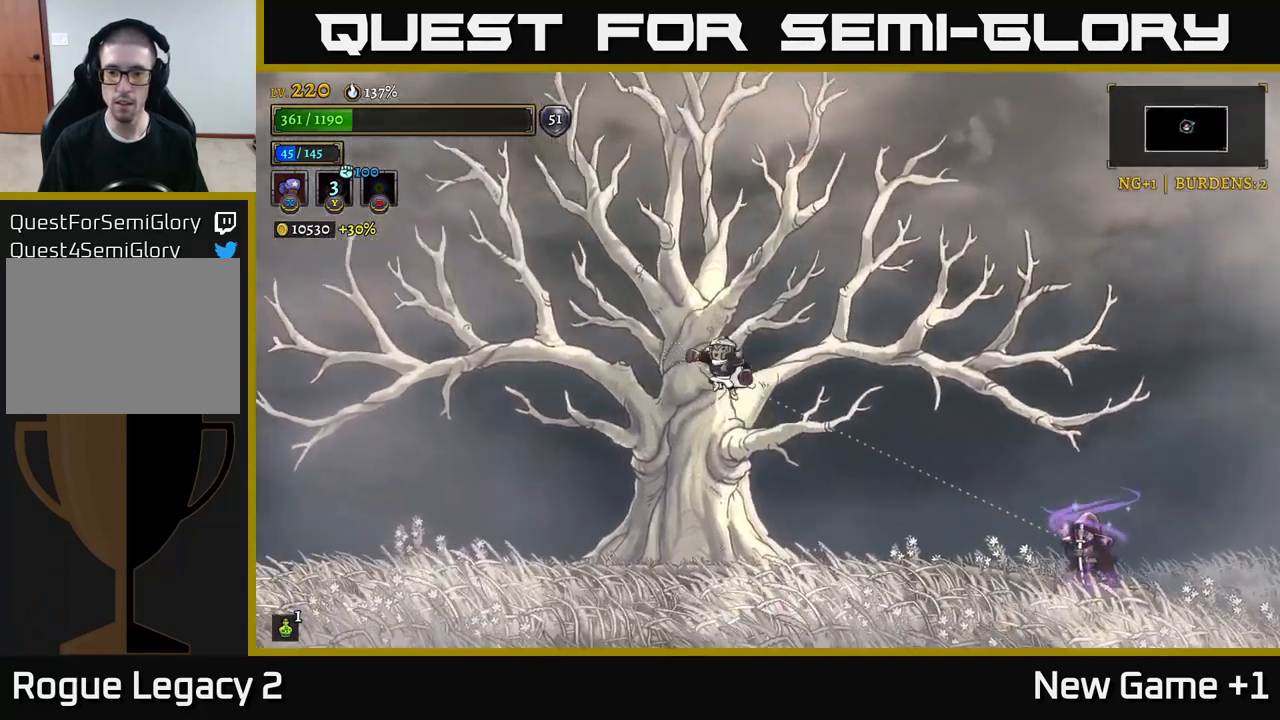
{"buttons": ["R2"], "left_stick": "right", "right_stick": "center", "events": [[117, "left_stick", "right"], [133, "R2", "down"], [150, "A", "up"]]}
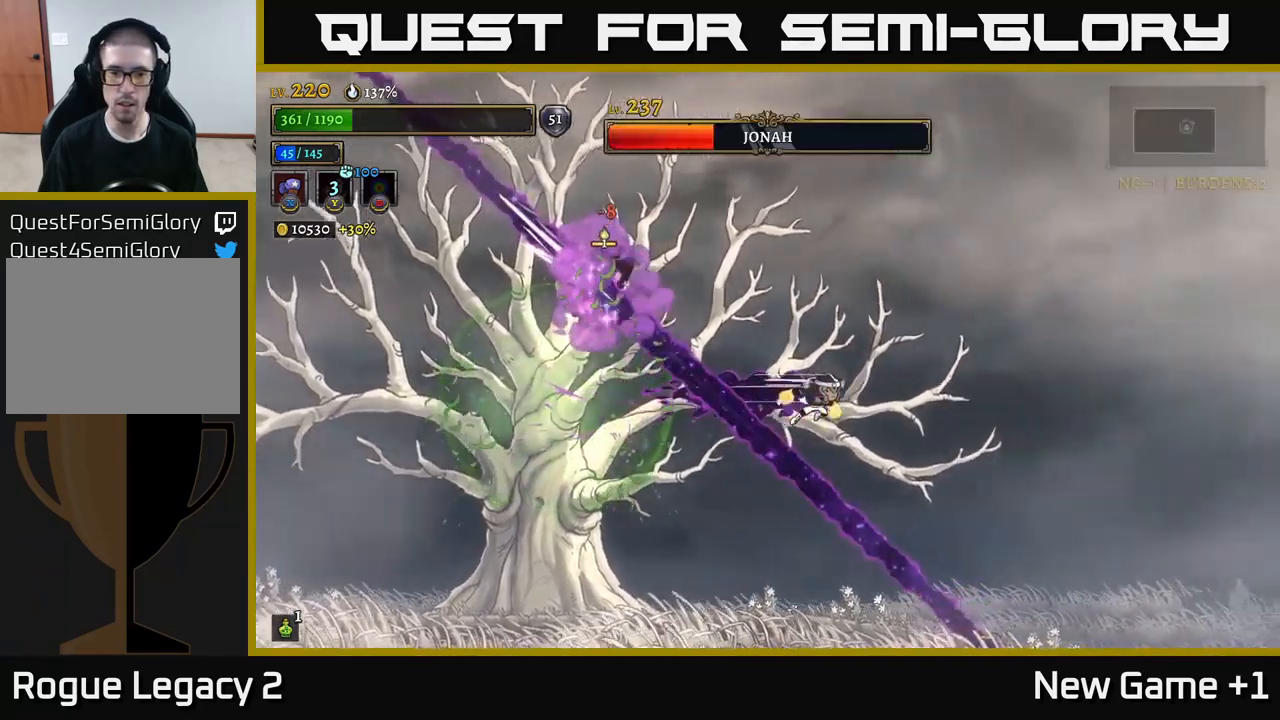
{"buttons": [], "left_stick": "down", "right_stick": "center", "events": [[200, "R2", "up"], [200, "left_stick", "left"], [450, "left_stick", "down"]]}
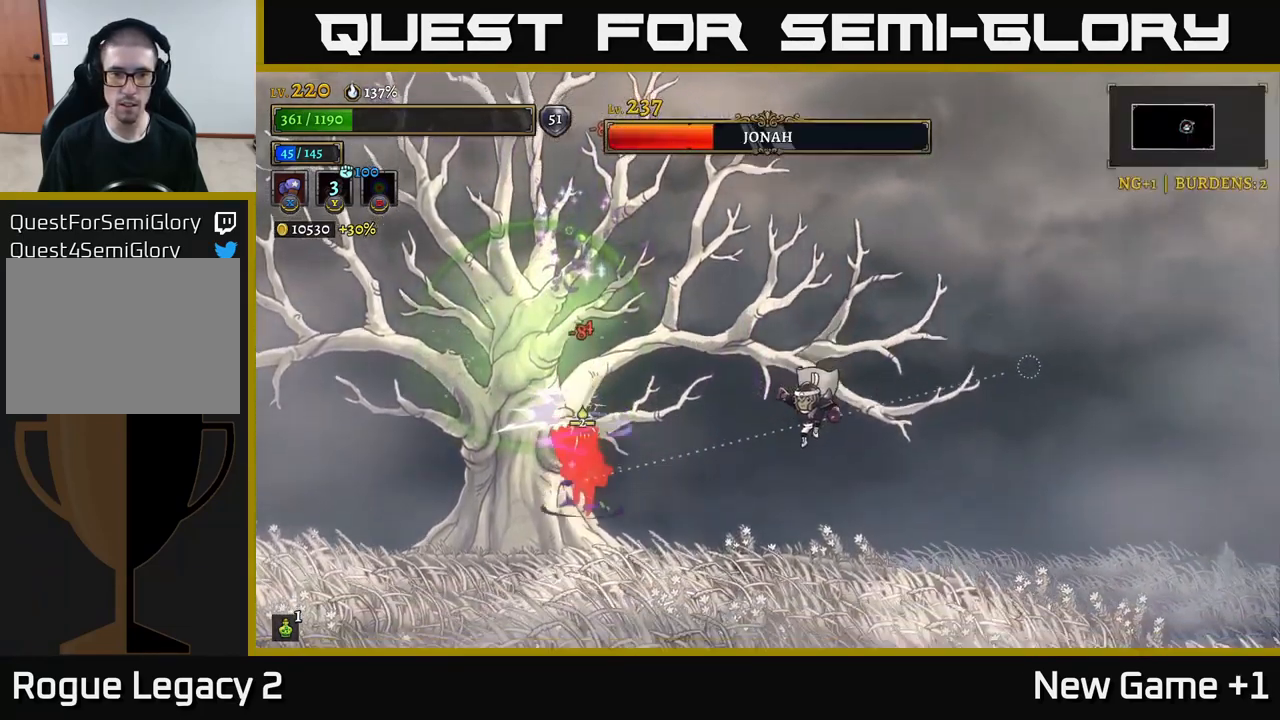
{"buttons": ["A"], "left_stick": "center", "right_stick": "center", "events": [[183, "left_stick", "center"], [333, "A", "down"]]}
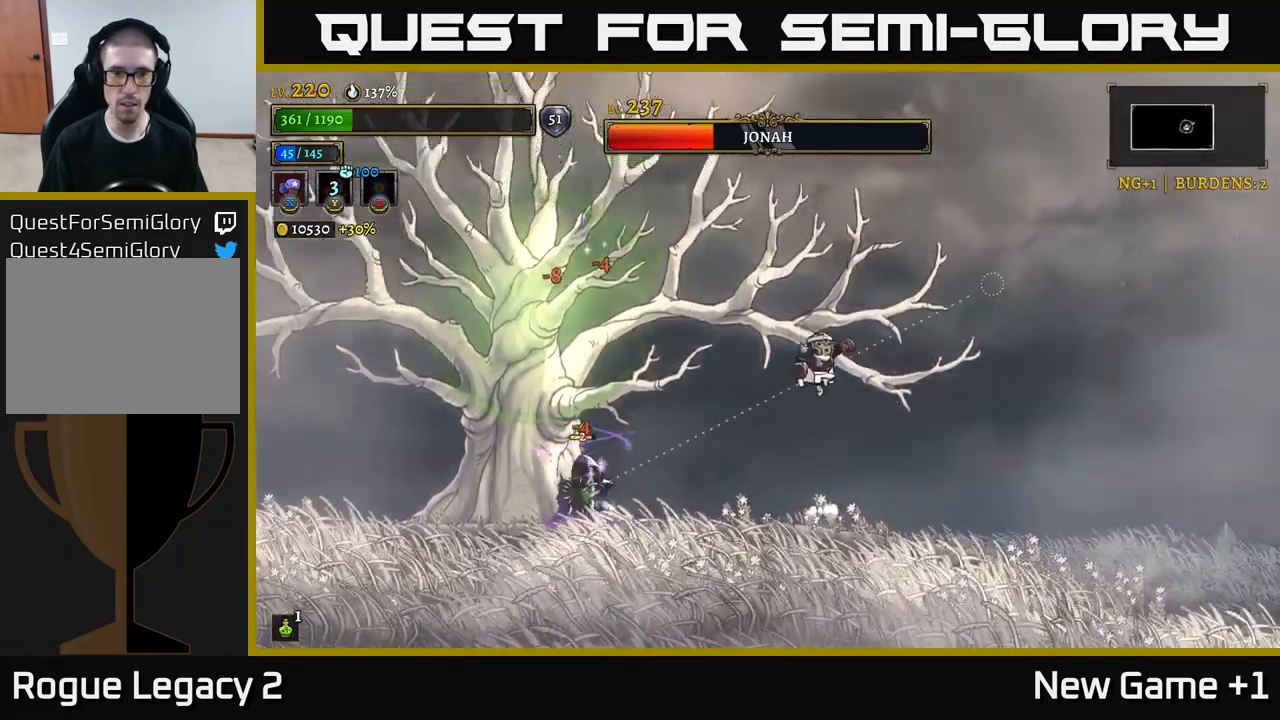
{"buttons": ["L2"], "left_stick": "left", "right_stick": "center", "events": [[33, "left_stick", "left"], [67, "L2", "down"], [100, "A", "up"]]}
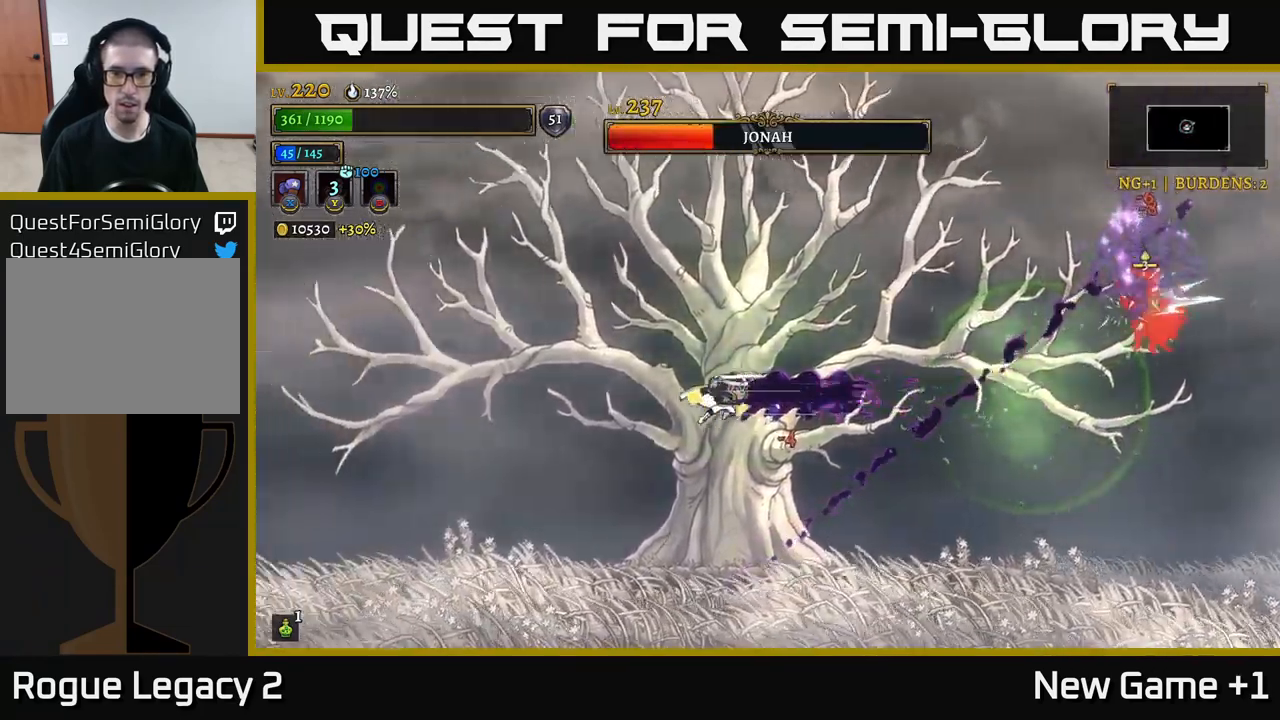
{"buttons": [], "left_stick": "right", "right_stick": "center", "events": [[134, "L2", "up"], [234, "left_stick", "right"]]}
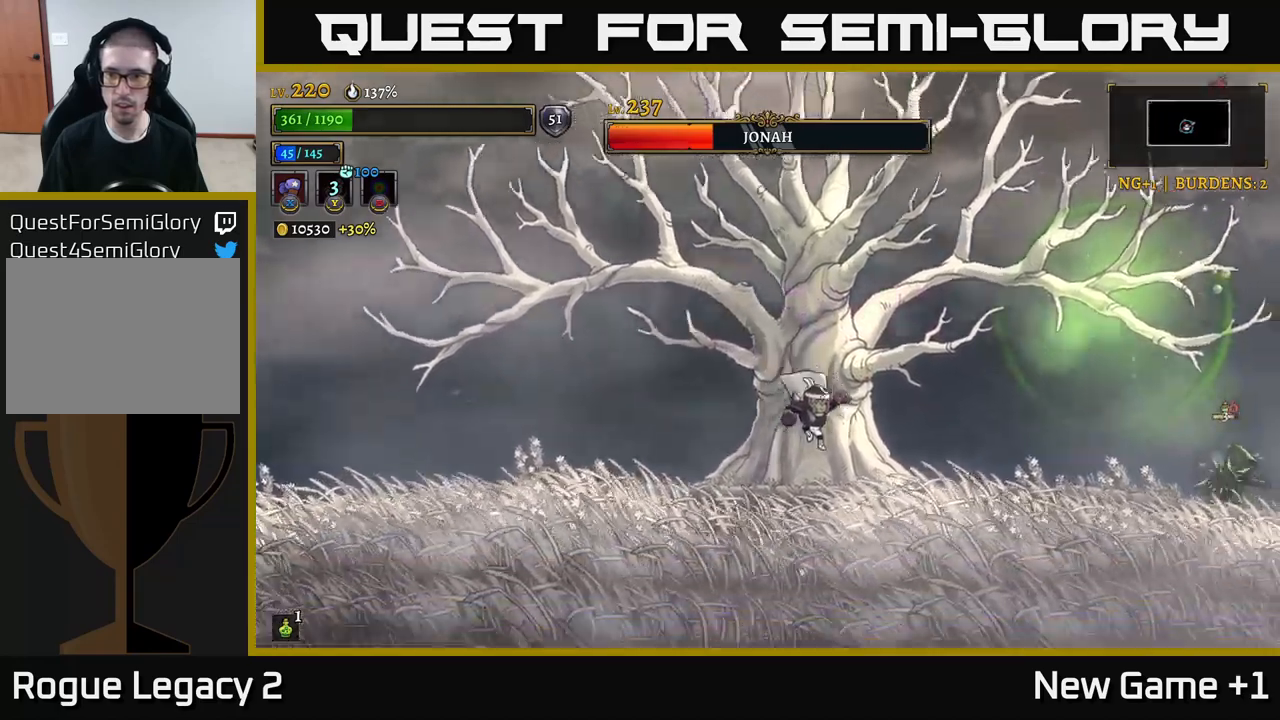
{"buttons": ["X"], "left_stick": "right", "right_stick": "center", "events": [[184, "R2", "down"], [384, "X", "down"], [450, "R2", "up"]]}
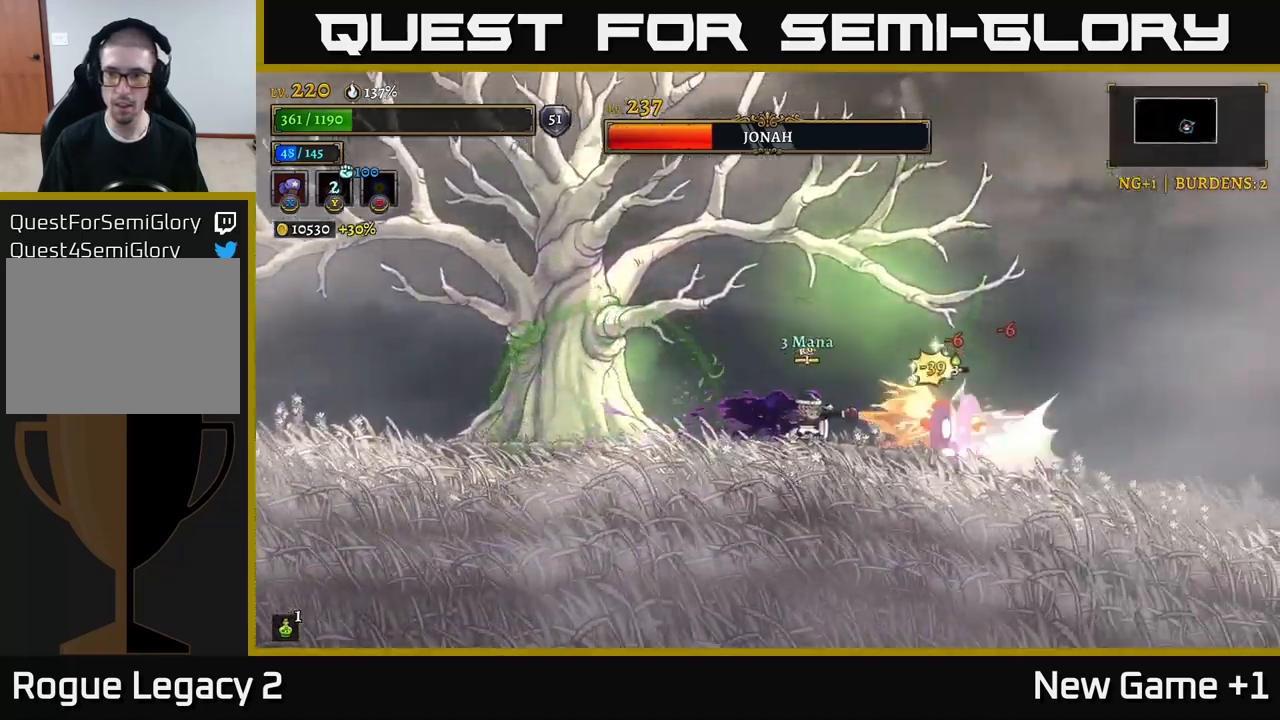
{"buttons": ["X"], "left_stick": "center", "right_stick": "center", "events": [[134, "left_stick", "center"]]}
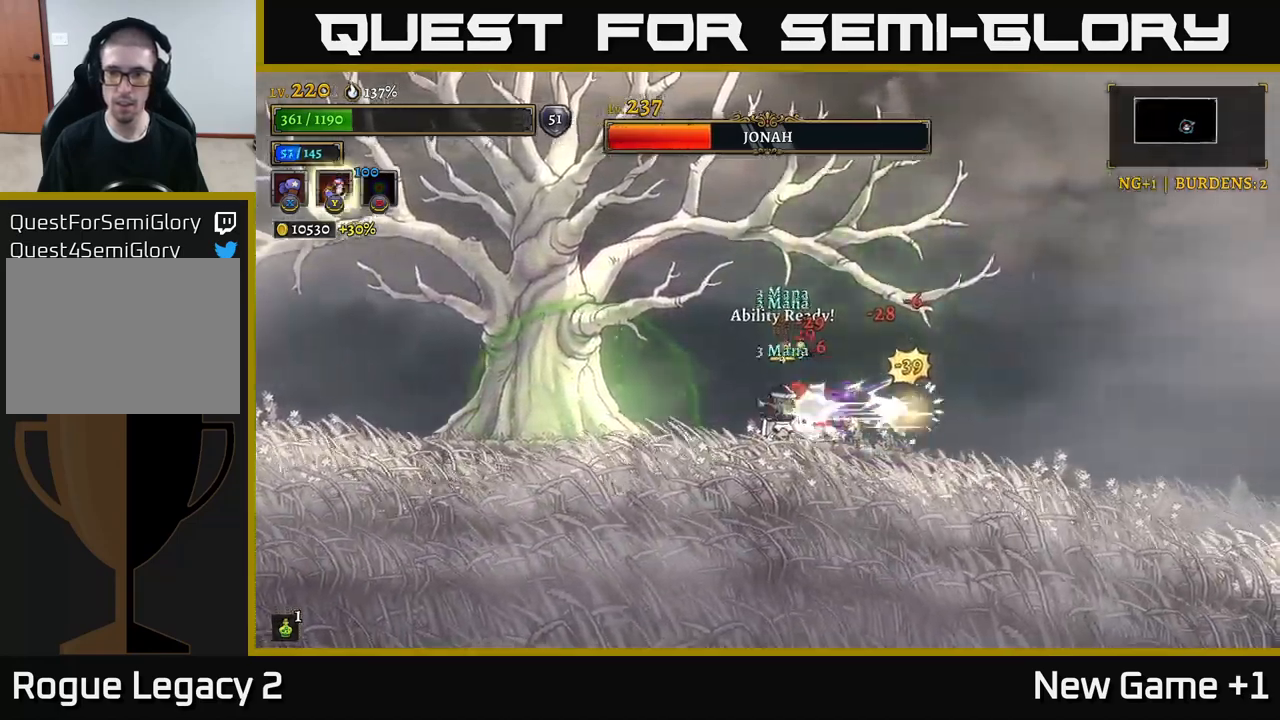
{"buttons": ["X"], "left_stick": "center", "right_stick": "center", "events": [[267, "left_stick", "left"], [334, "left_stick", "center"]]}
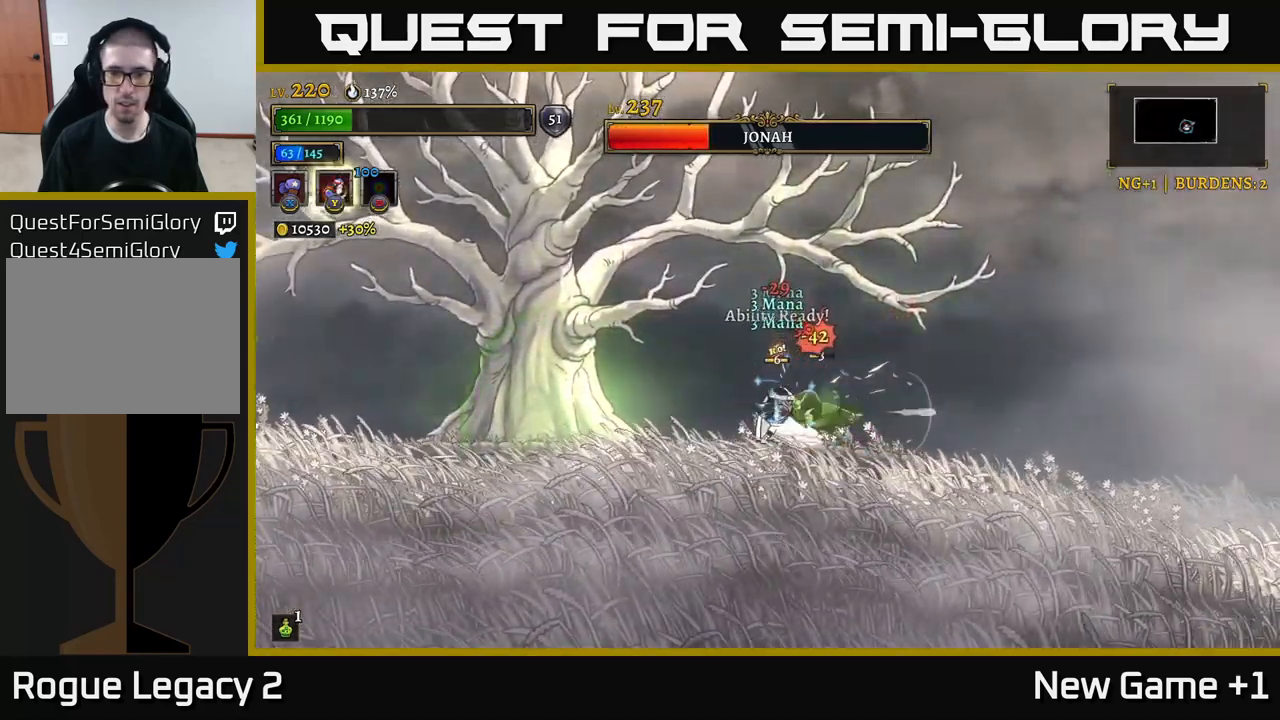
{"buttons": ["X"], "left_stick": "center", "right_stick": "center", "events": []}
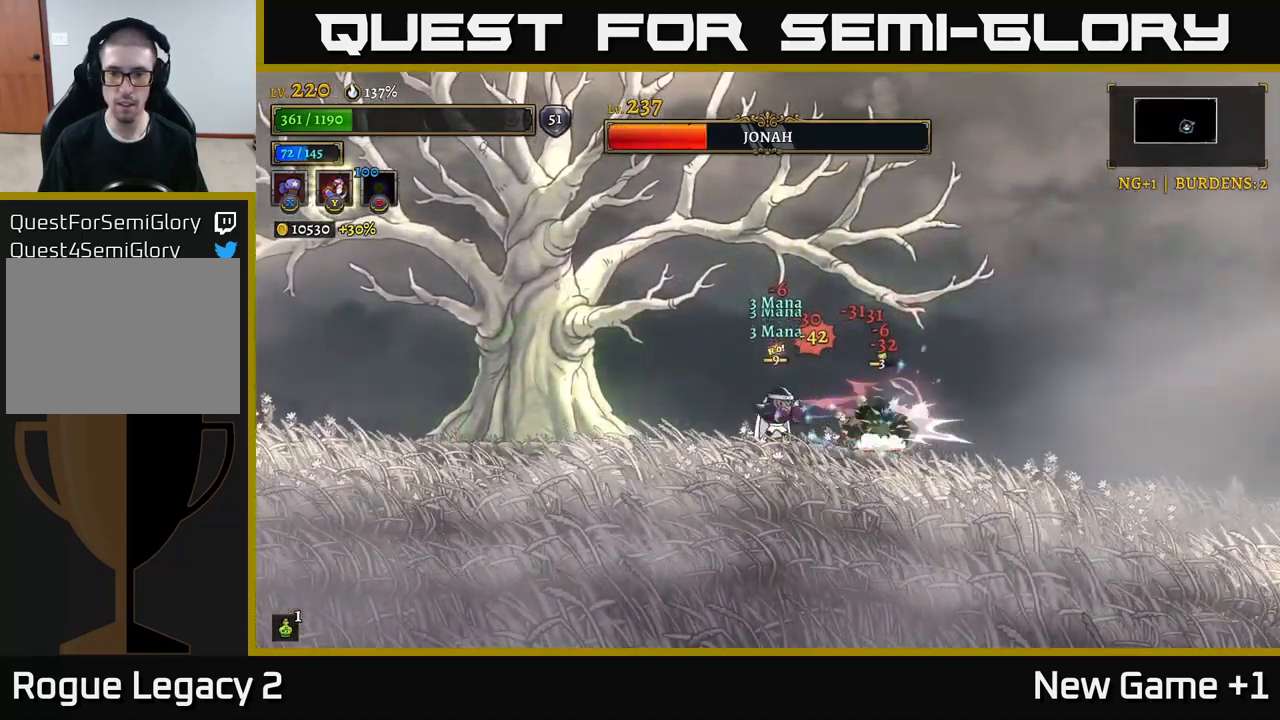
{"buttons": ["X"], "left_stick": "center", "right_stick": "center", "events": []}
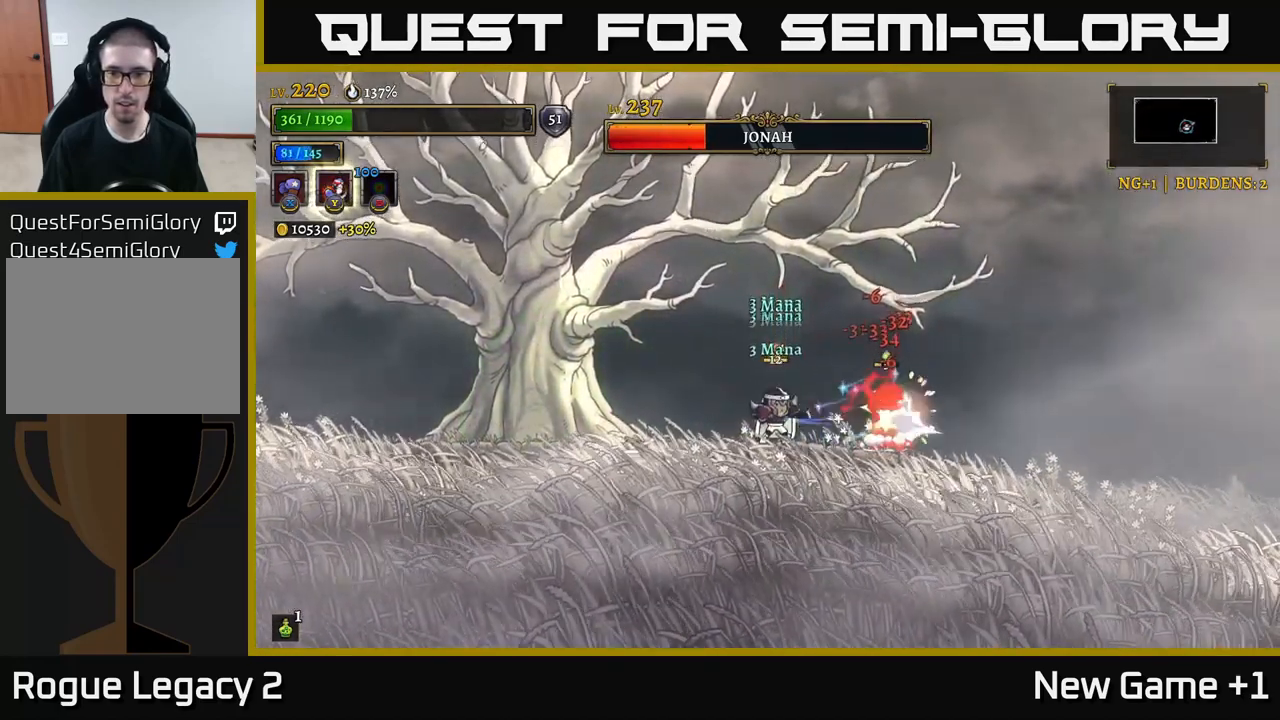
{"buttons": ["Y"], "left_stick": "right", "right_stick": "center", "events": [[367, "left_stick", "right"], [400, "X", "up"], [467, "Y", "down"]]}
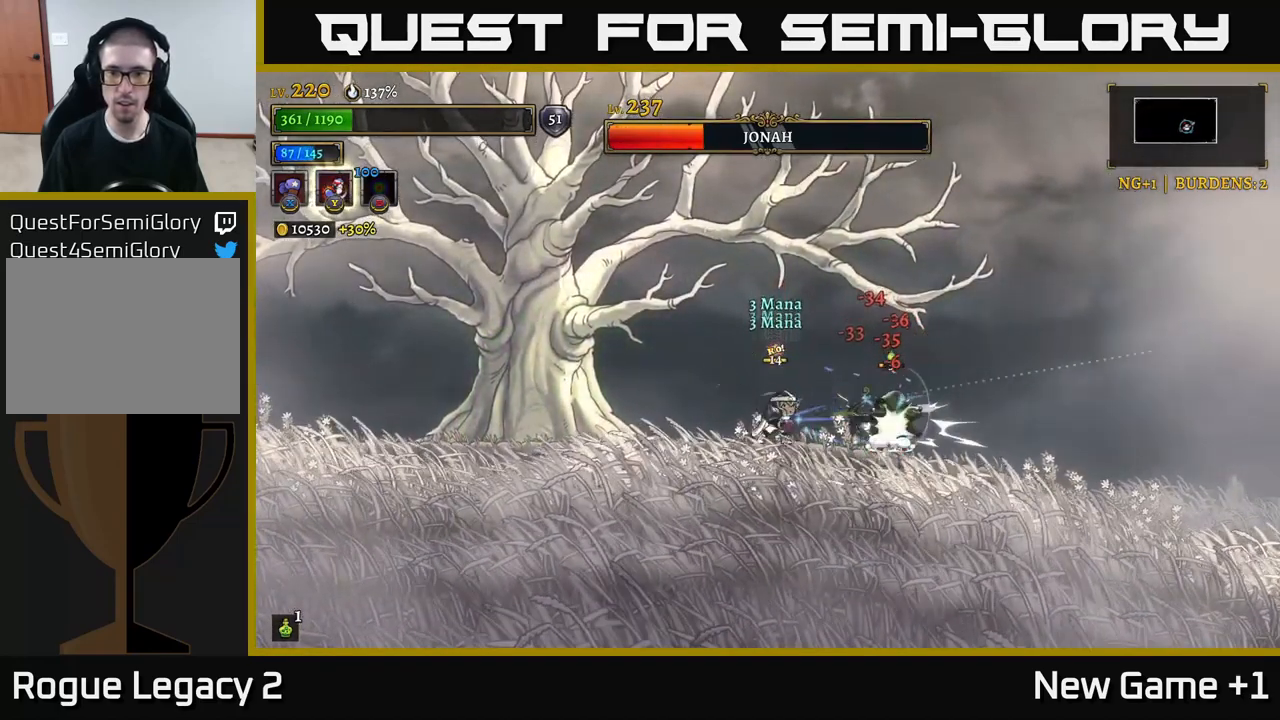
{"buttons": [], "left_stick": "right", "right_stick": "center", "events": [[17, "Y", "up"], [217, "left_stick", "center"], [450, "left_stick", "right"]]}
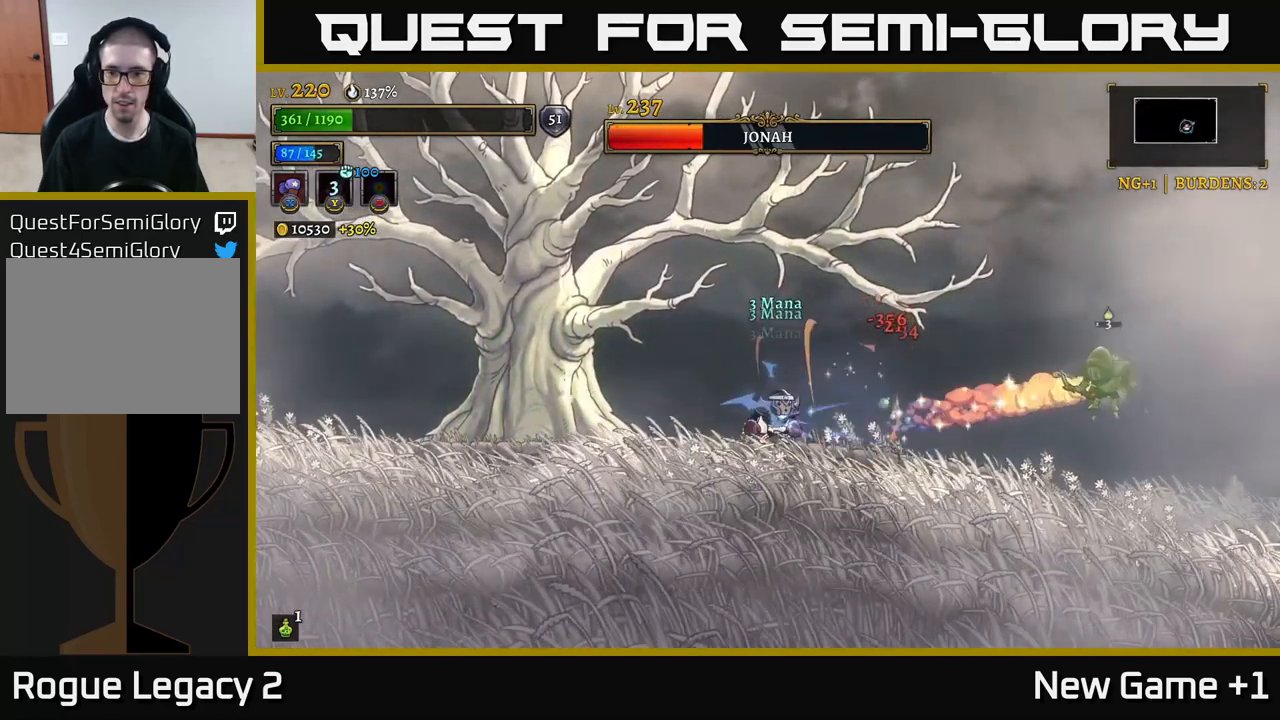
{"buttons": [], "left_stick": "right", "right_stick": "center", "events": []}
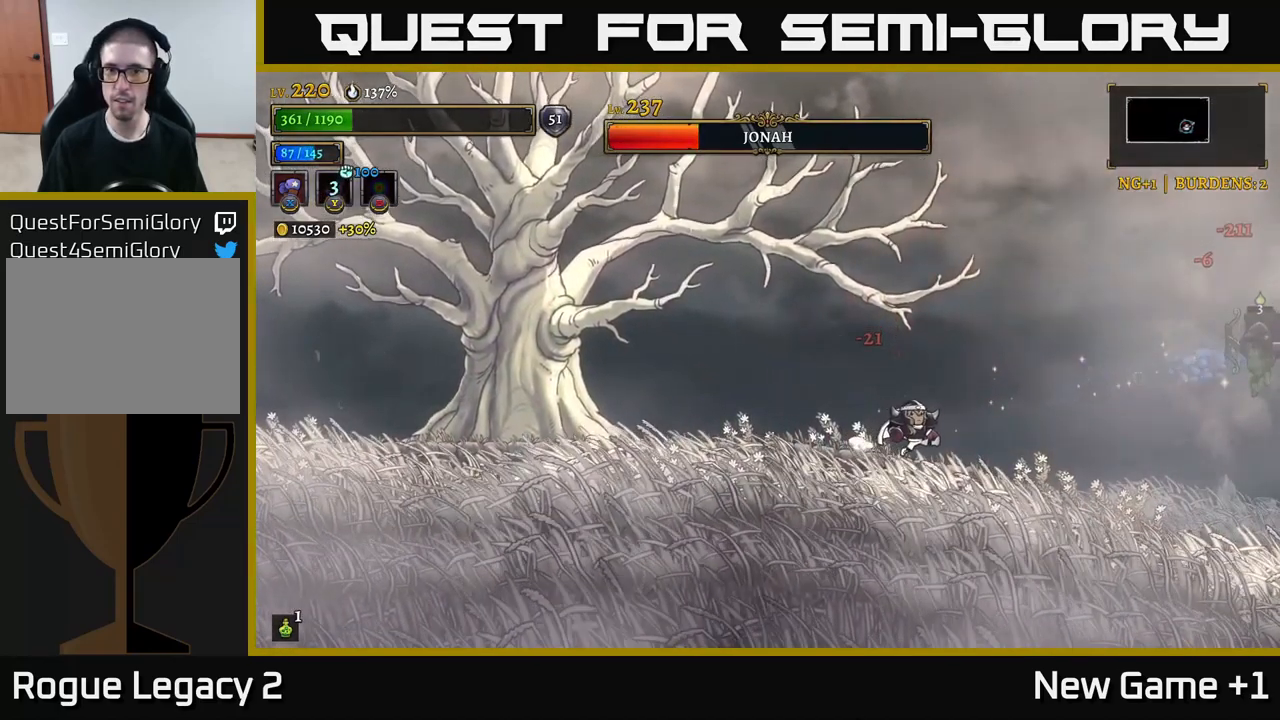
{"buttons": [], "left_stick": "center", "right_stick": "center", "events": [[184, "left_stick", "center"]]}
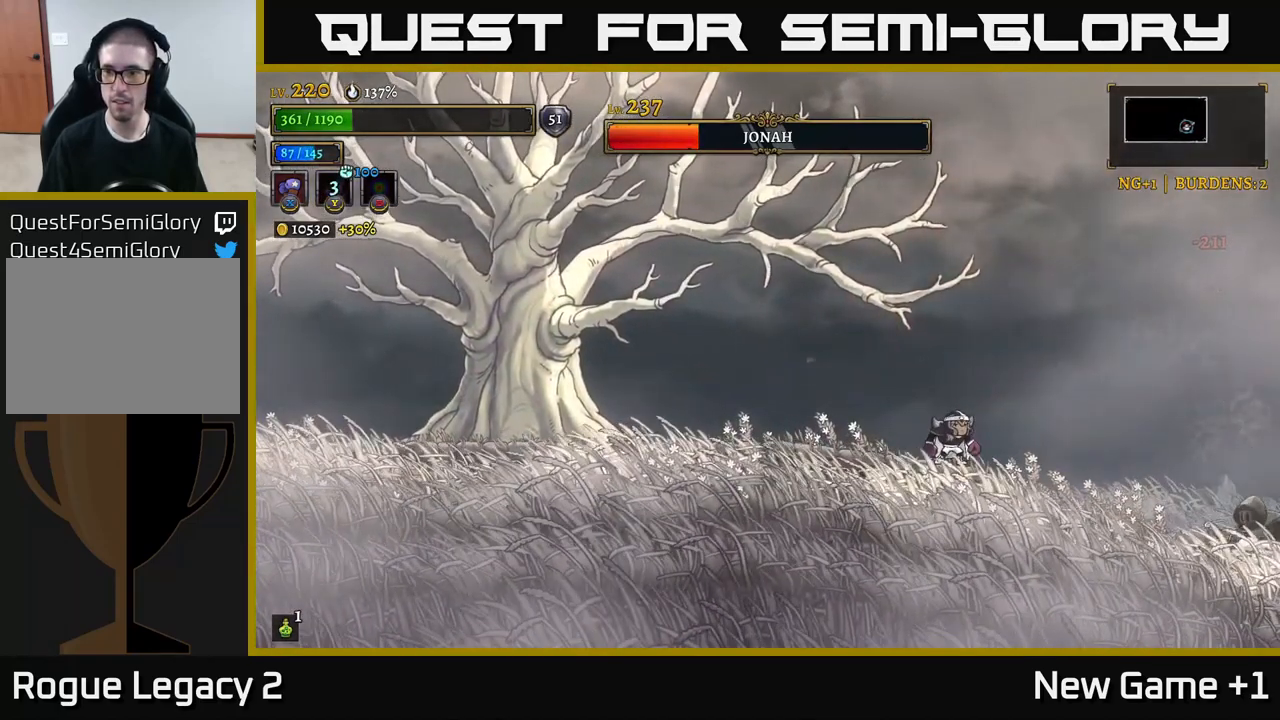
{"buttons": [], "left_stick": "left", "right_stick": "center", "events": [[134, "left_stick", "left"], [184, "A", "down"], [334, "A", "up"]]}
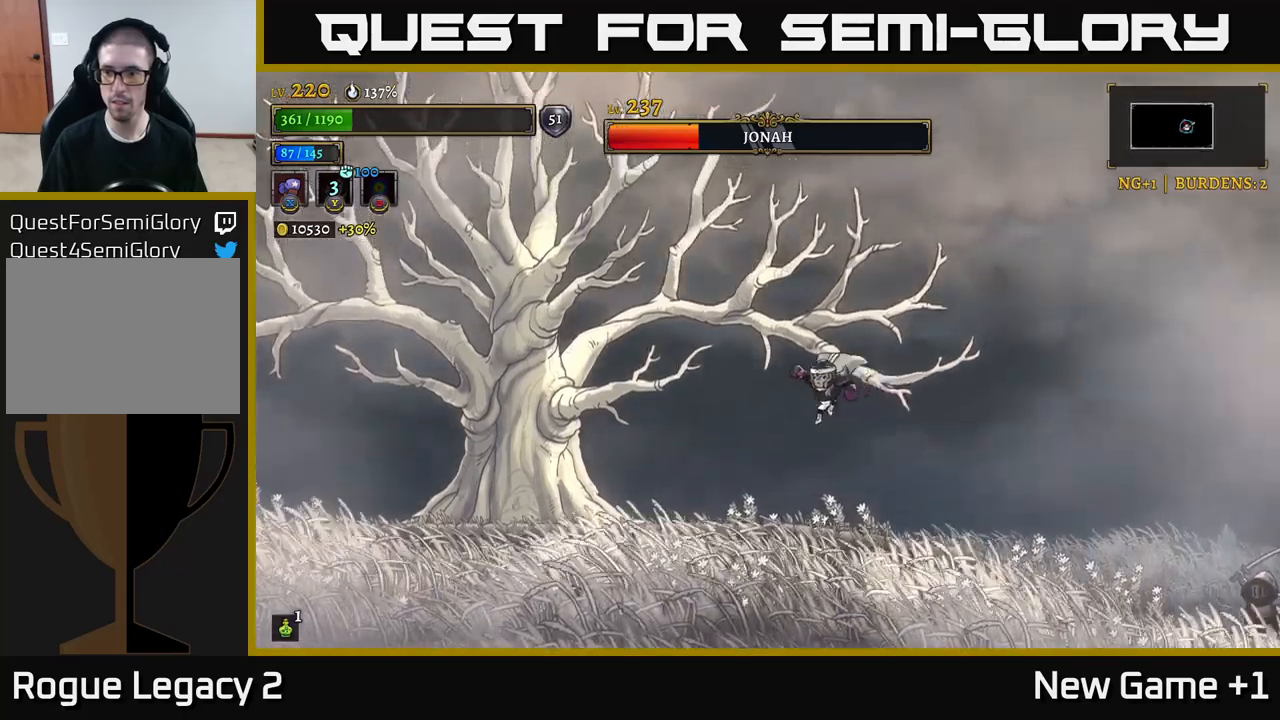
{"buttons": [], "left_stick": "right", "right_stick": "center", "events": [[450, "left_stick", "right"]]}
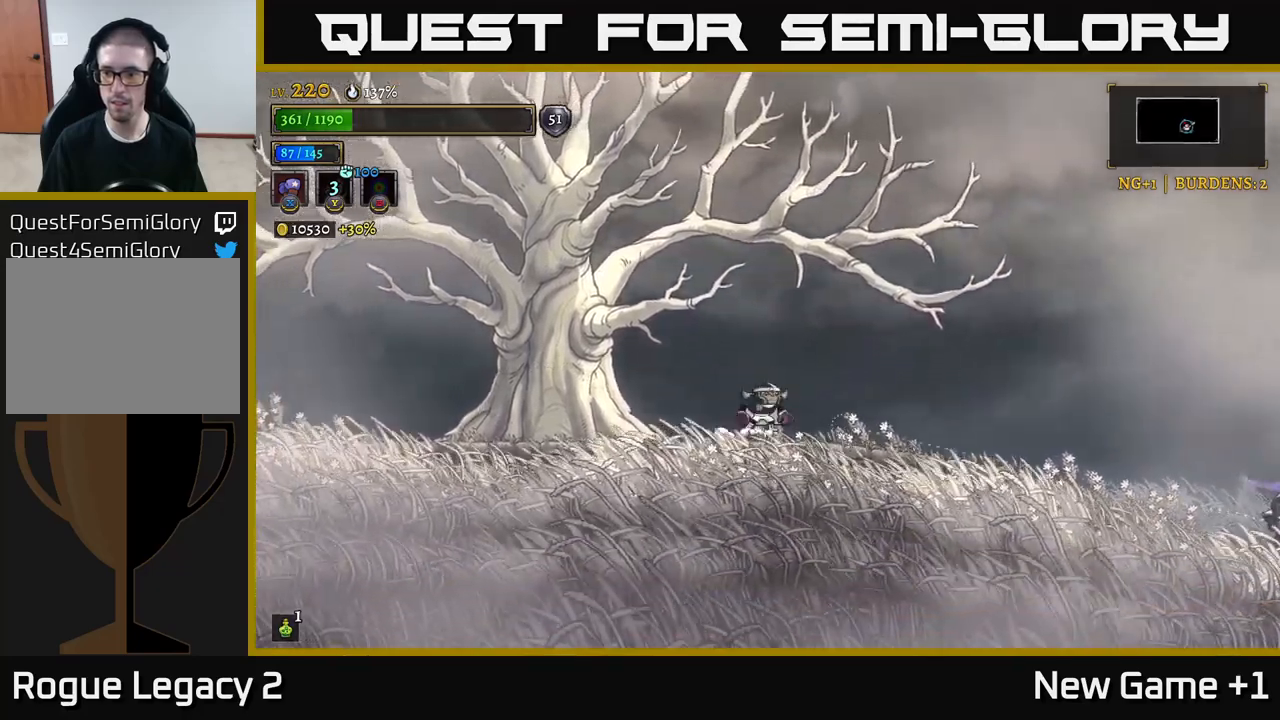
{"buttons": ["L2"], "left_stick": "left", "right_stick": "center", "events": [[33, "A", "down"], [400, "left_stick", "center"], [450, "left_stick", "left"], [483, "A", "up"], [500, "L2", "down"]]}
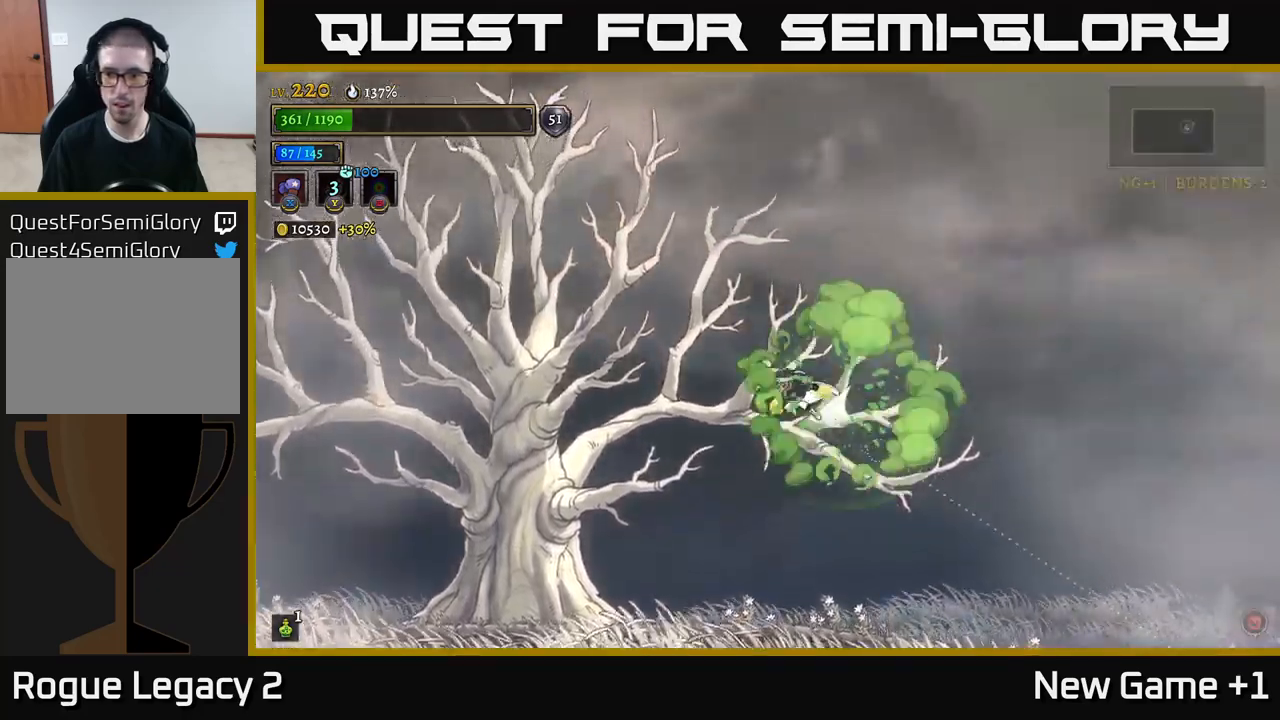
{"buttons": ["L2"], "left_stick": "left", "right_stick": "center", "events": []}
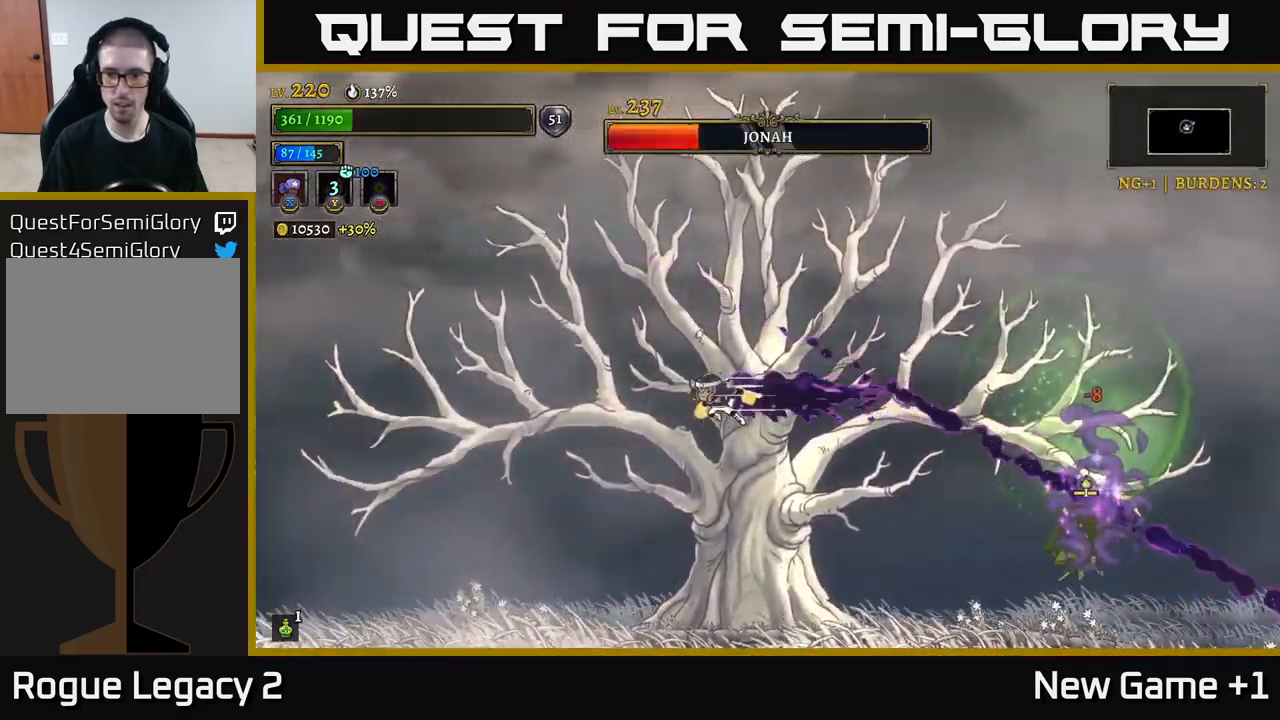
{"buttons": [], "left_stick": "left", "right_stick": "center", "events": [[50, "L2", "up"]]}
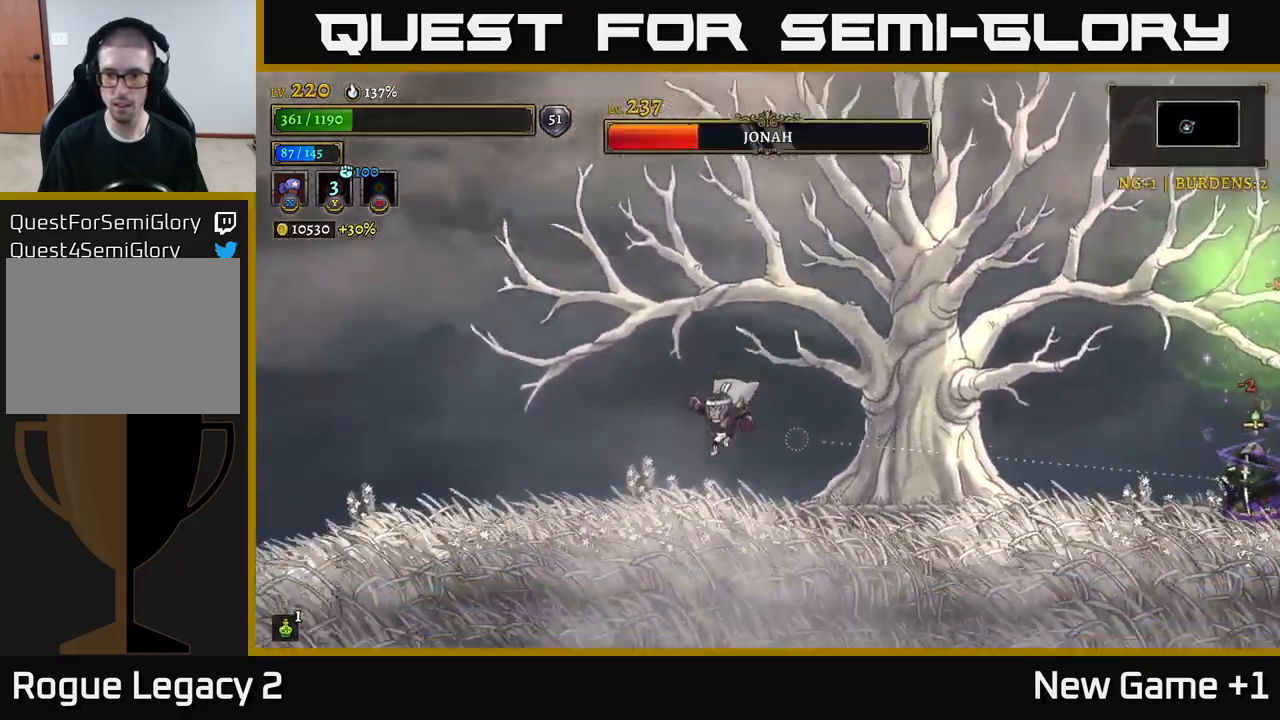
{"buttons": ["R2"], "left_stick": "right", "right_stick": "center", "events": [[167, "A", "down"], [283, "left_stick", "center"], [450, "left_stick", "right"], [467, "A", "up"], [500, "R2", "down"]]}
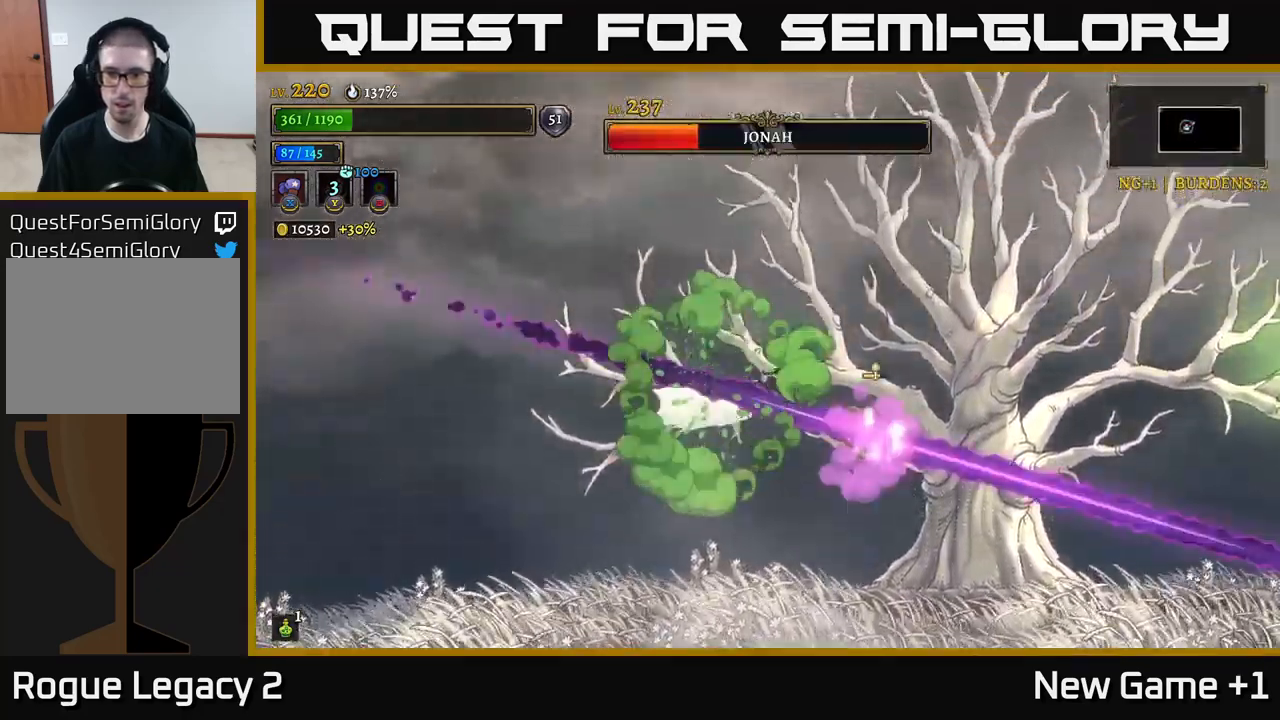
{"buttons": [], "left_stick": "left", "right_stick": "center", "events": [[317, "left_stick", "left"], [350, "R2", "up"]]}